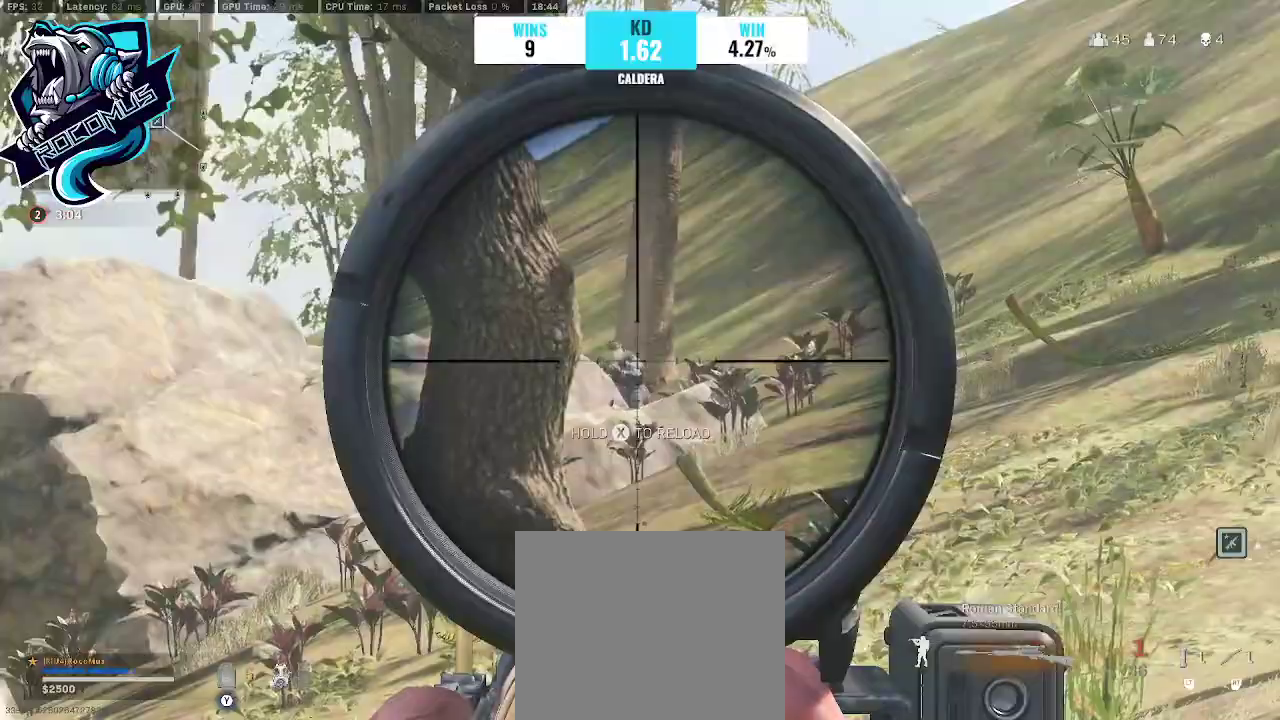
Gameplay with a controller (PlayStation layout); each line is a JSON object with the inputs held at the frame after it. "events" lists button and stick changes between this image and that frame as [ms after this image, input, new state], when the widget could be followed in between.
{"buttons": [], "left_stick": "center", "right_stick": "center", "events": [[267, "R1", "down"], [267, "right_stick", "left"], [367, "R1", "up"], [467, "right_stick", "center"], [500, "L1", "up"], [500, "L3", "up"]]}
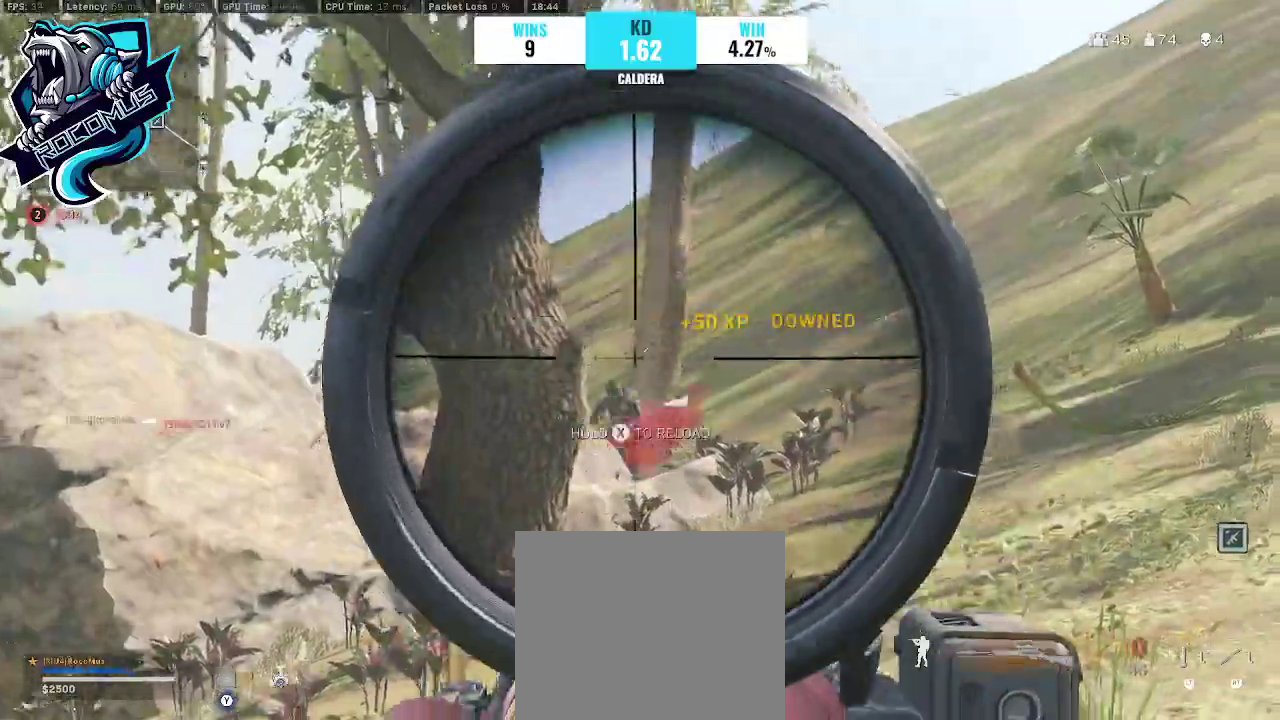
{"buttons": ["TRIANGLE"], "left_stick": "up", "right_stick": "right", "events": [[67, "left_stick", "left"], [67, "right_stick", "left"], [200, "L3", "down"], [267, "L3", "up"], [267, "left_stick", "up"], [300, "right_stick", "right"], [333, "L3", "down"], [500, "L3", "up"], [500, "TRIANGLE", "down"]]}
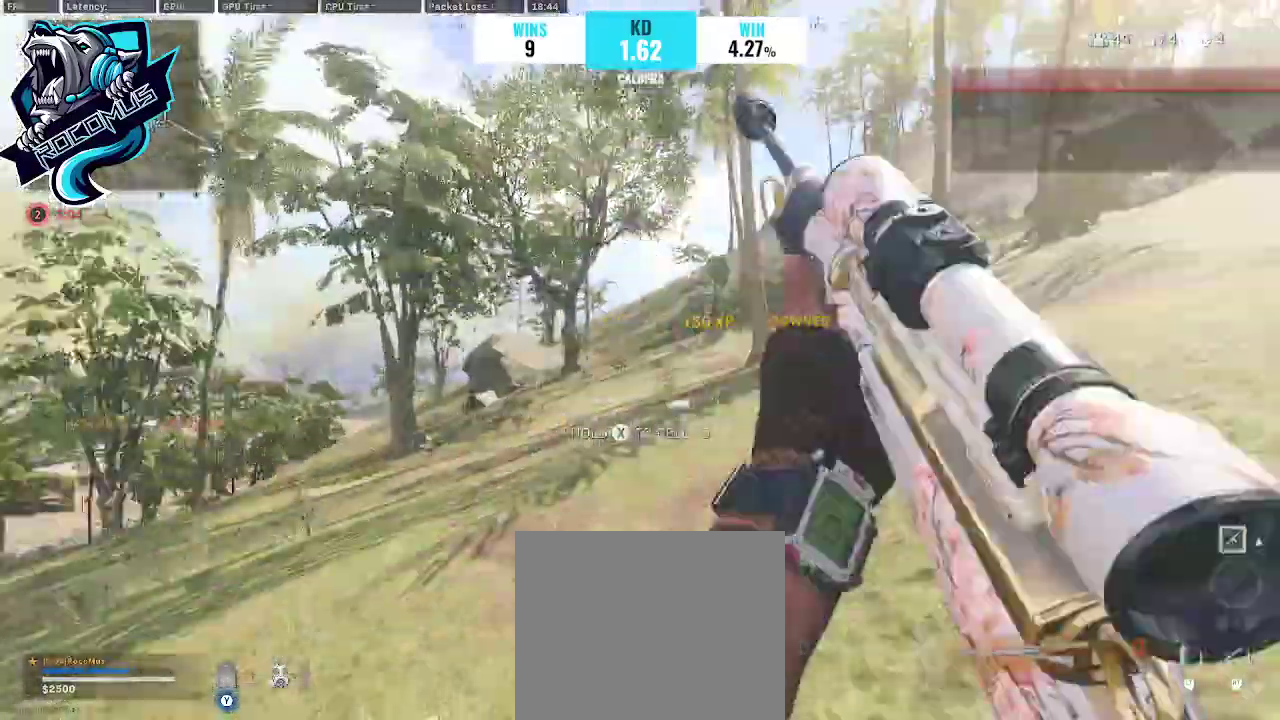
{"buttons": [], "left_stick": "up", "right_stick": "right", "events": [[100, "L3", "down"], [100, "TRIANGLE", "up"], [233, "L3", "up"]]}
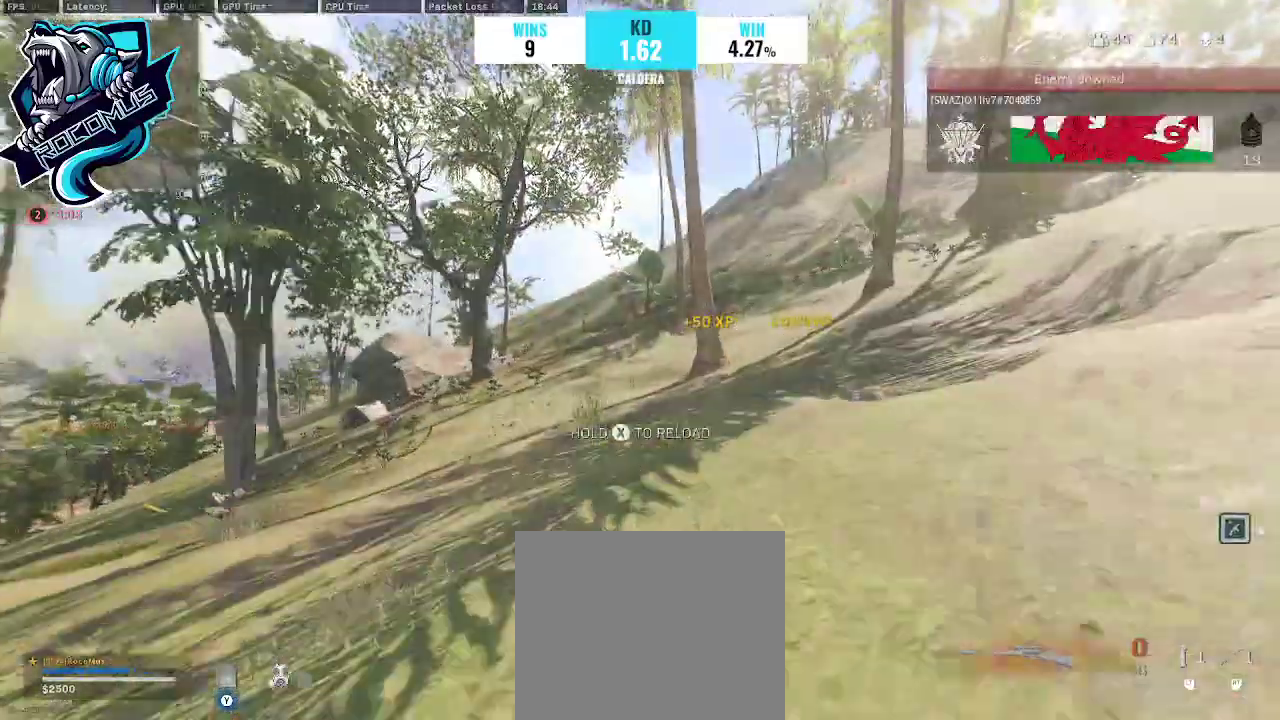
{"buttons": [], "left_stick": "up", "right_stick": "center", "events": [[167, "right_stick", "left"], [400, "right_stick", "center"]]}
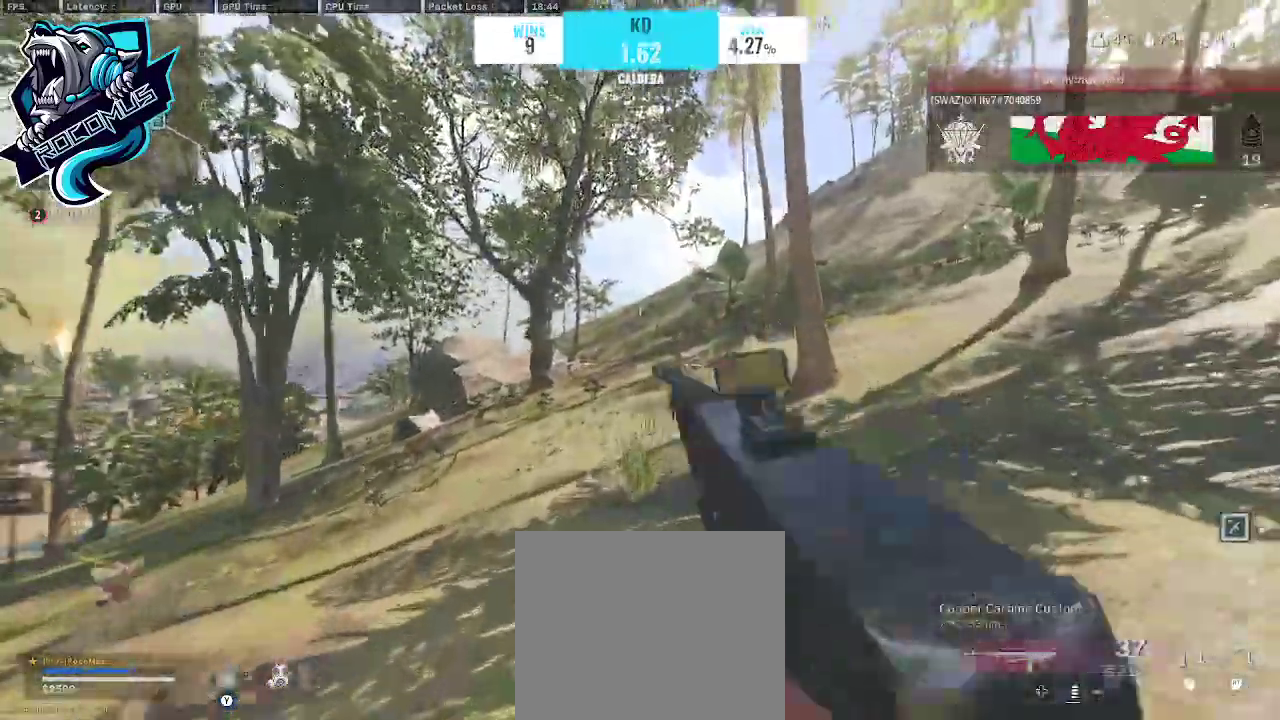
{"buttons": ["CROSS"], "left_stick": "up", "right_stick": "center", "events": [[267, "R3", "down"], [367, "R3", "up"], [433, "R3", "down"], [467, "CROSS", "down"], [500, "R3", "up"]]}
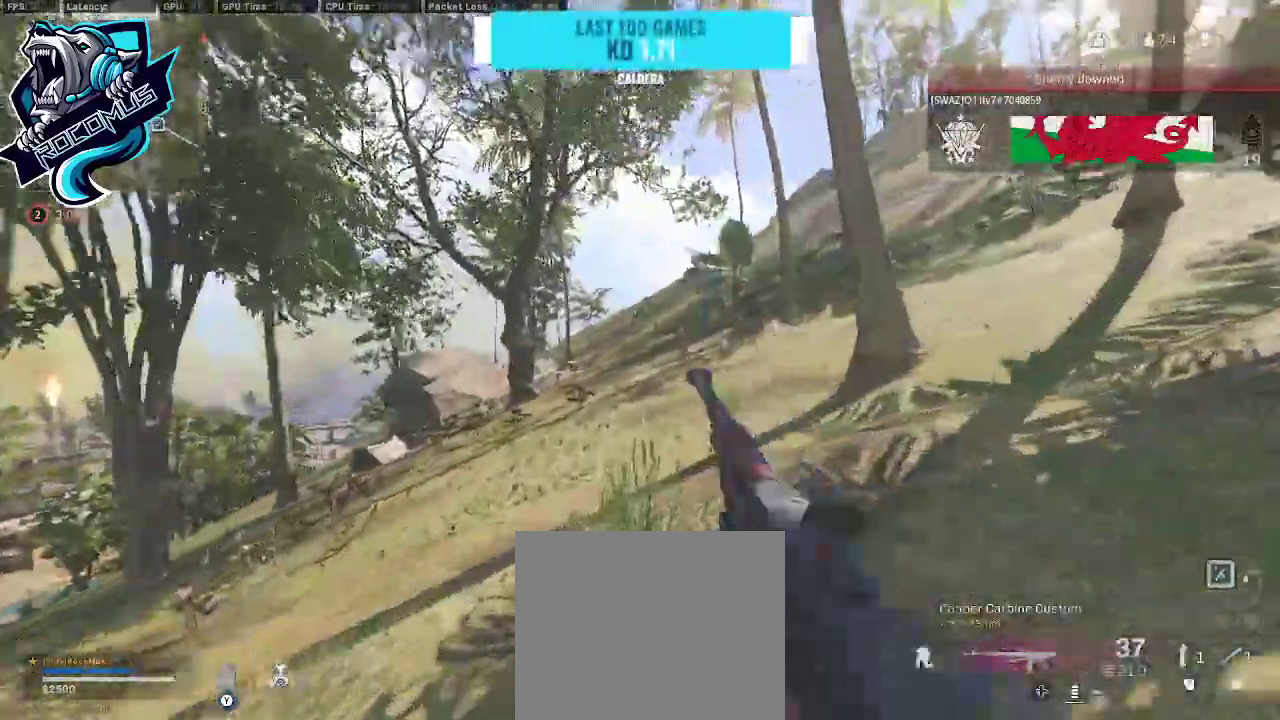
{"buttons": [], "left_stick": "up", "right_stick": "center", "events": [[100, "CROSS", "up"]]}
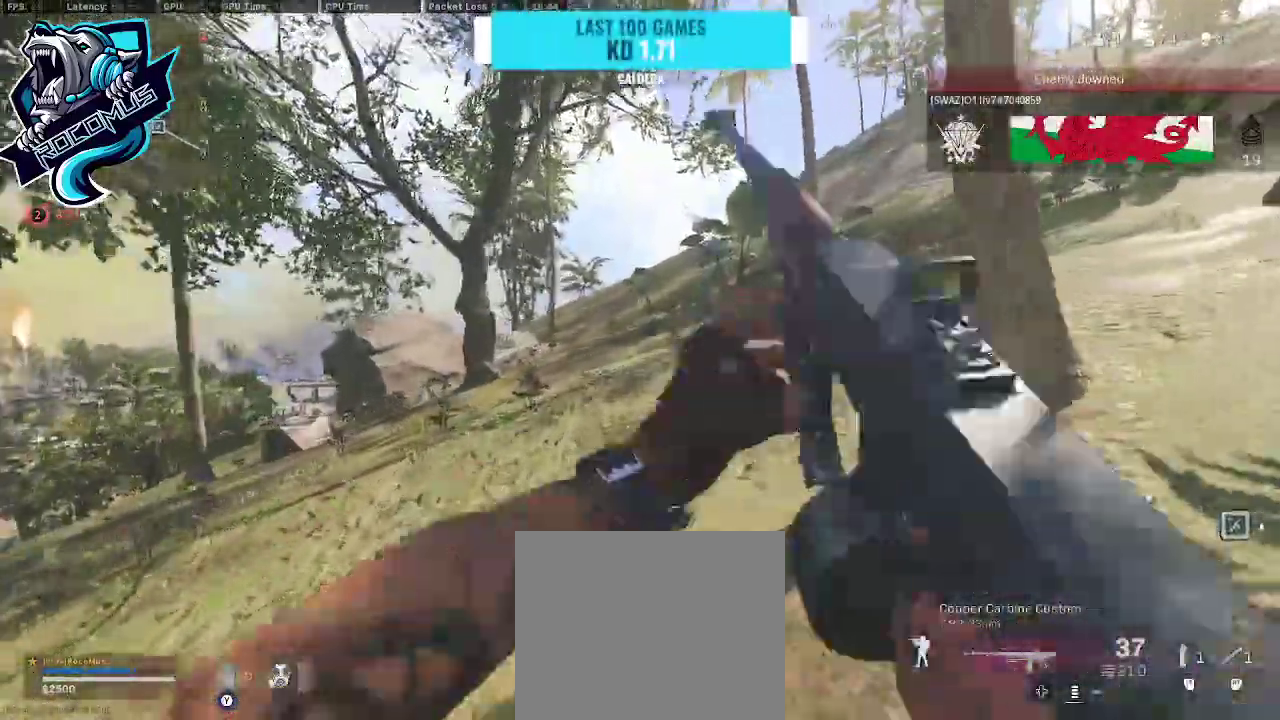
{"buttons": ["CROSS"], "left_stick": "up", "right_stick": "center", "events": [[167, "R3", "down"], [267, "R3", "up"], [333, "R3", "down"], [400, "CROSS", "down"], [433, "R3", "up"]]}
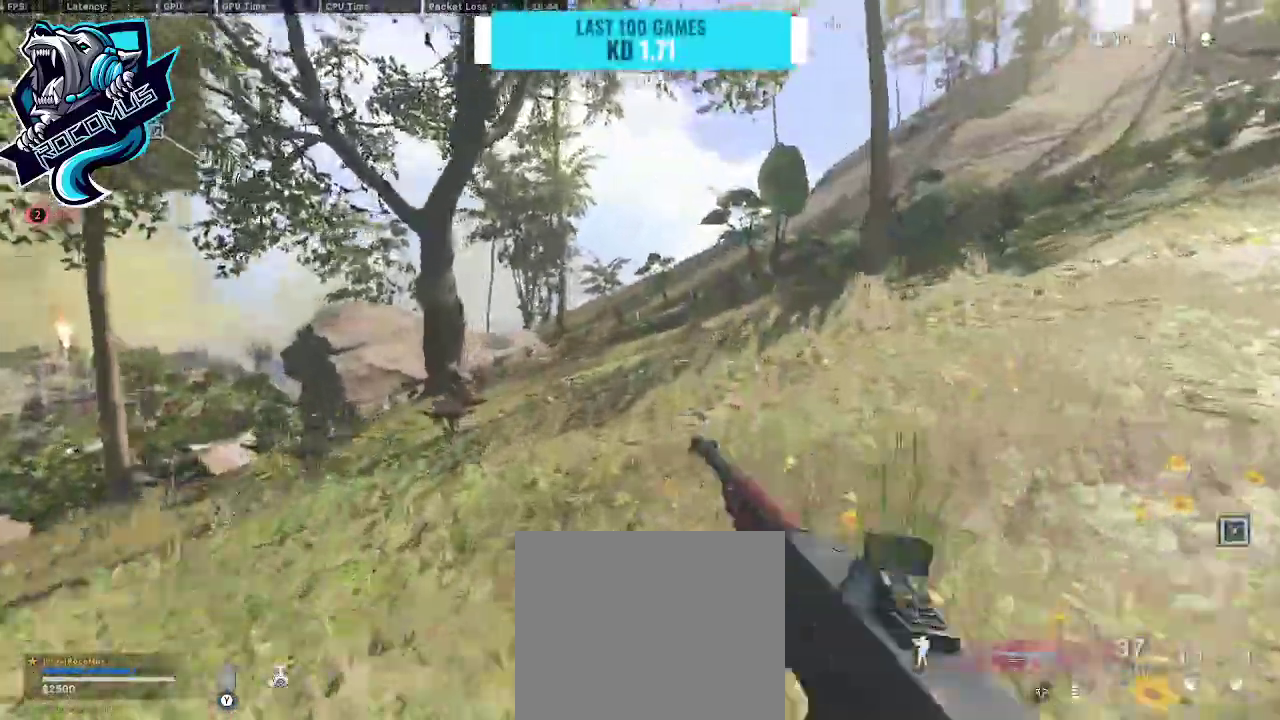
{"buttons": [], "left_stick": "up", "right_stick": "center", "events": [[33, "CROSS", "up"]]}
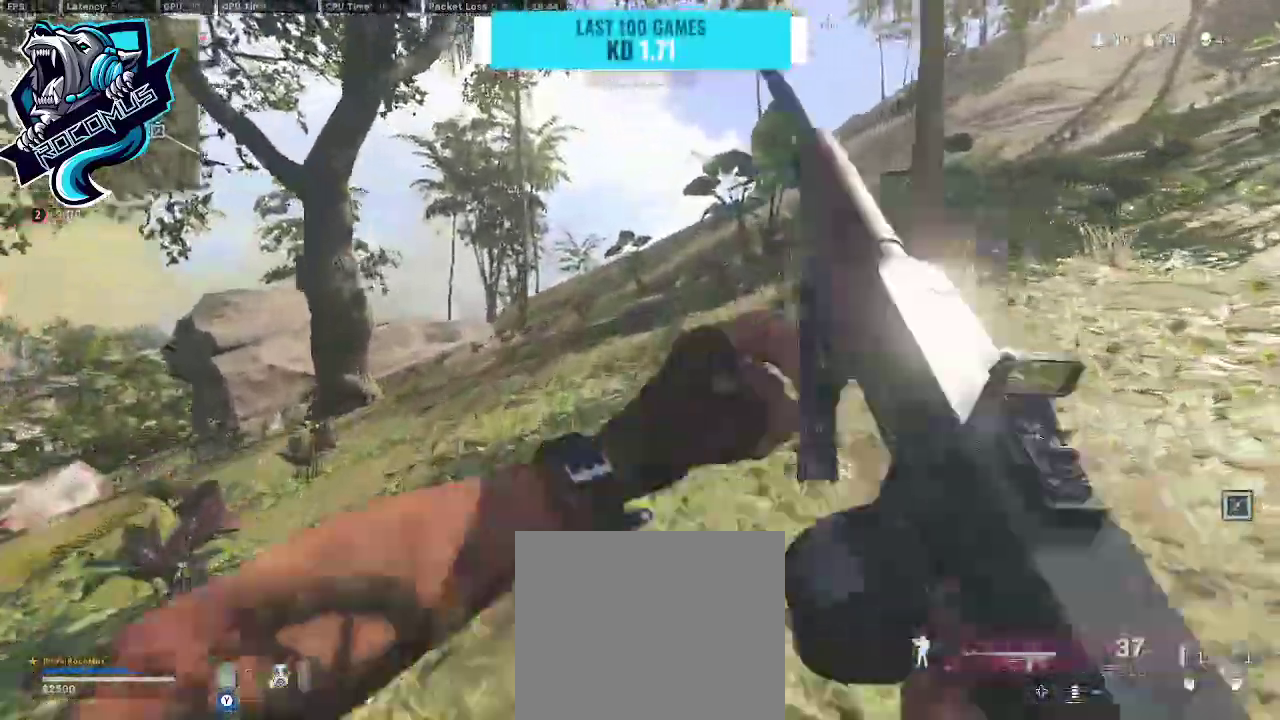
{"buttons": [], "left_stick": "up", "right_stick": "center", "events": []}
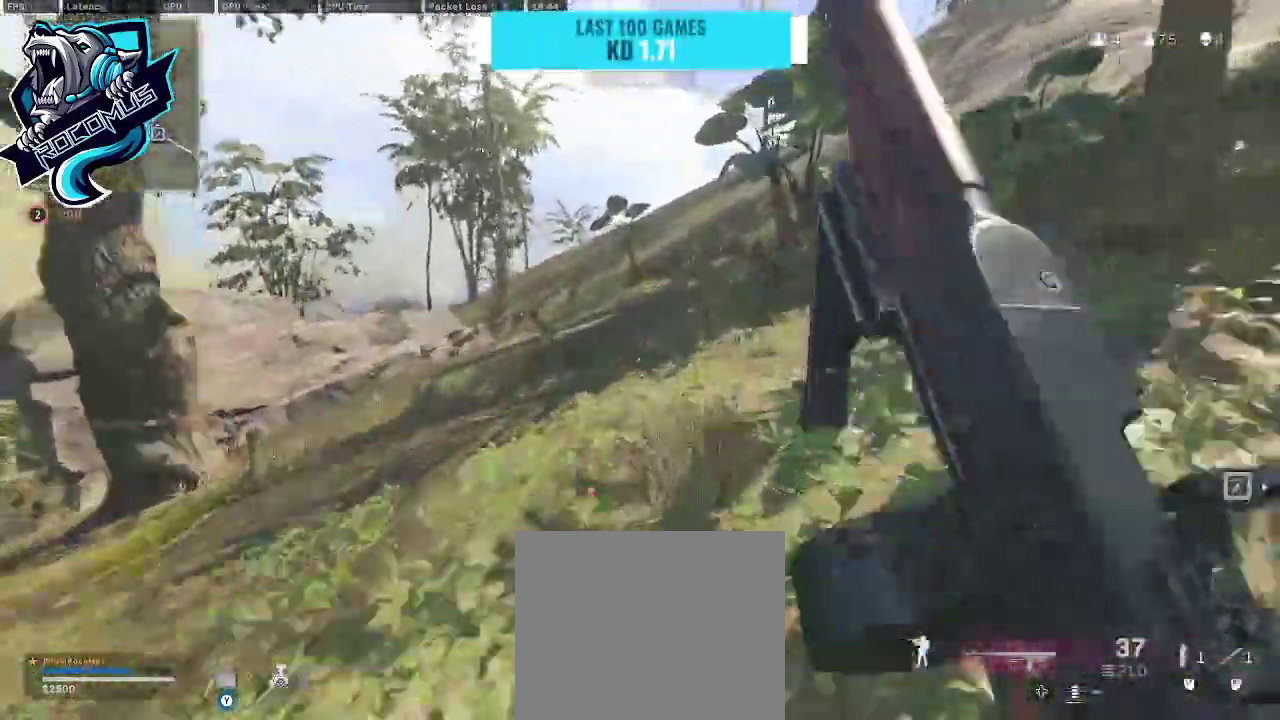
{"buttons": [], "left_stick": "up", "right_stick": "center", "events": [[33, "R3", "down"], [33, "right_stick", "left"], [133, "R3", "up"], [133, "right_stick", "center"], [233, "right_stick", "left"], [267, "R3", "down"], [333, "CROSS", "down"], [367, "R3", "up"], [367, "right_stick", "center"], [400, "CROSS", "up"]]}
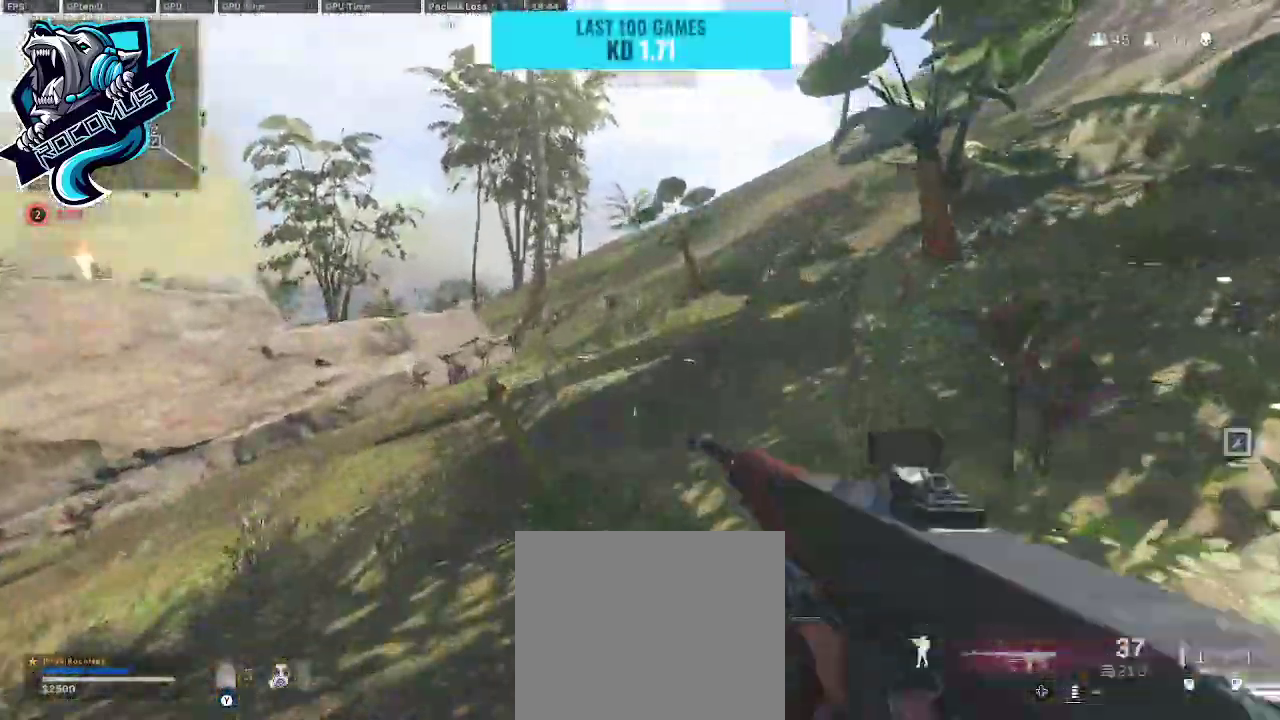
{"buttons": [], "left_stick": "up", "right_stick": "right", "events": [[33, "right_stick", "down-left"], [167, "right_stick", "center"], [467, "right_stick", "right"]]}
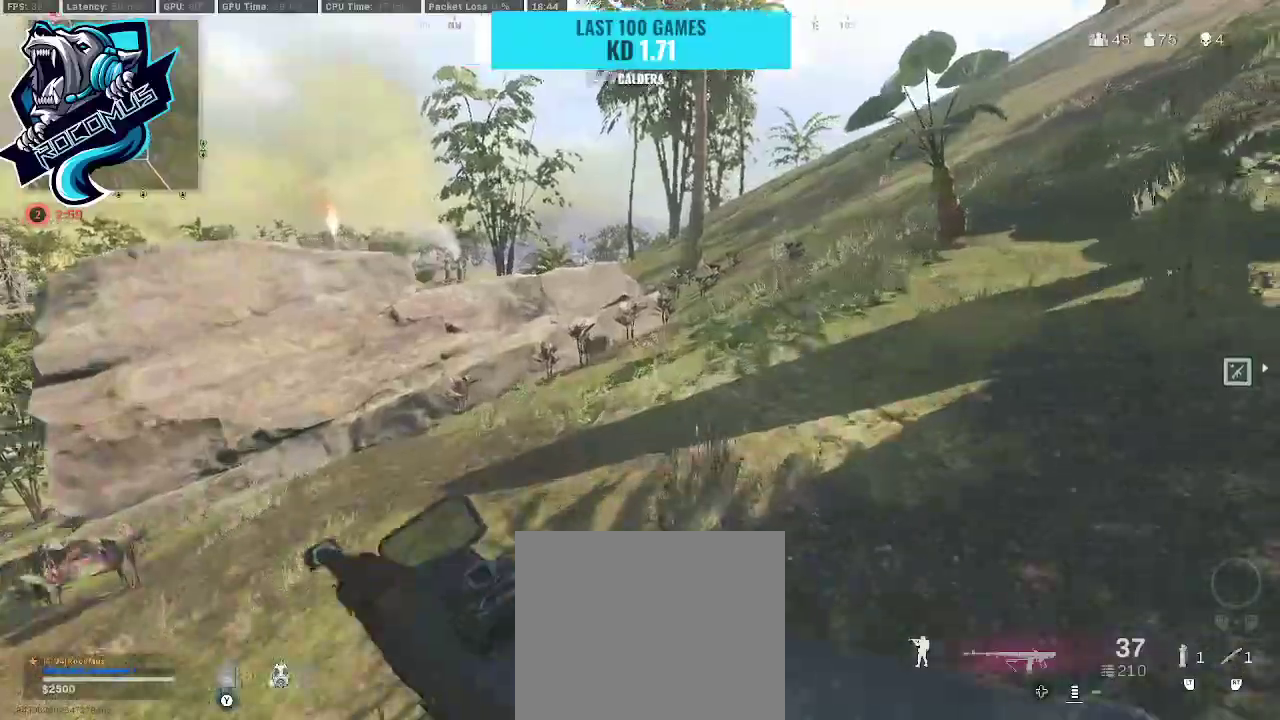
{"buttons": [], "left_stick": "up", "right_stick": "center", "events": [[67, "right_stick", "center"]]}
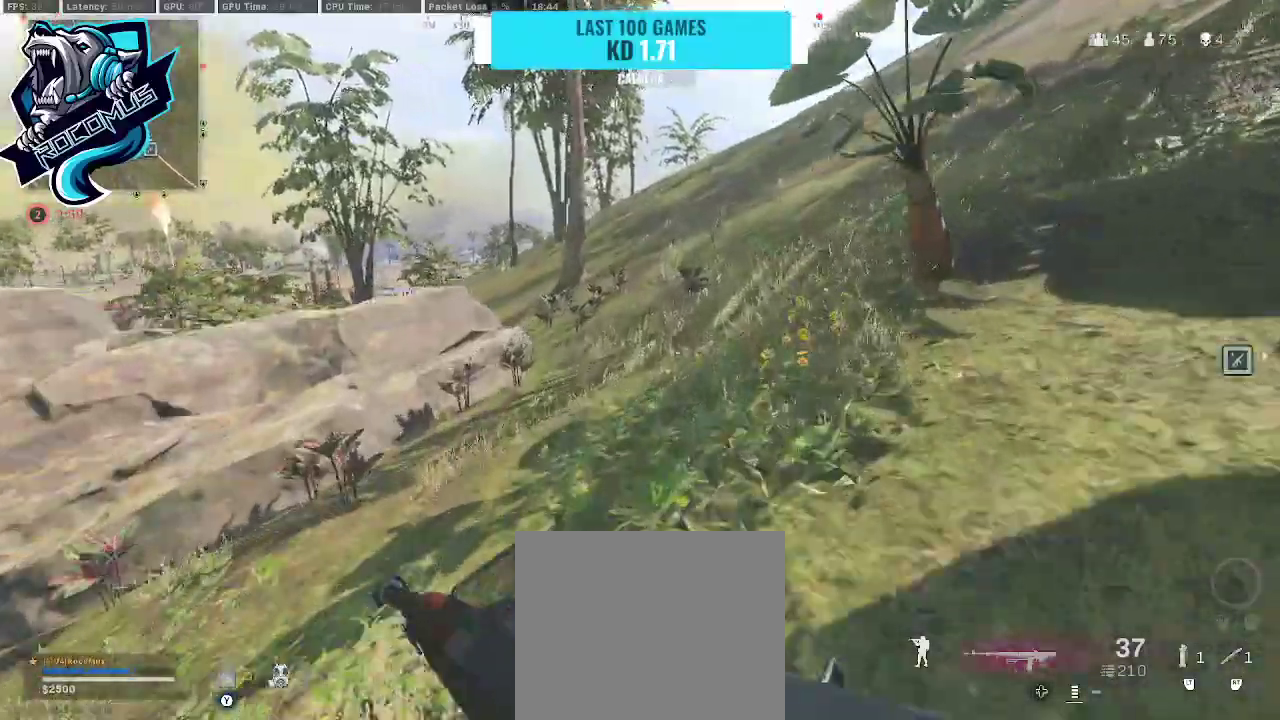
{"buttons": [], "left_stick": "up", "right_stick": "left", "events": [[300, "right_stick", "left"], [367, "R3", "down"], [467, "R3", "up"]]}
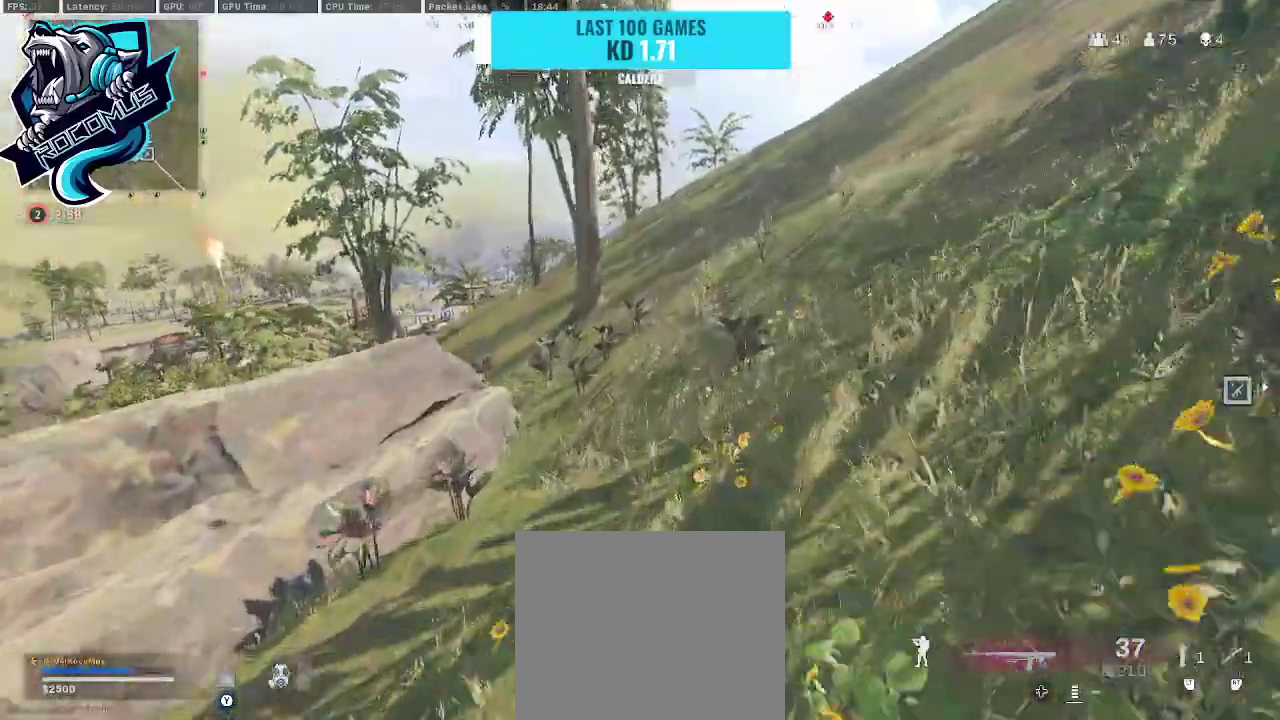
{"buttons": [], "left_stick": "up", "right_stick": "down", "events": [[100, "CROSS", "down"], [200, "right_stick", "down-left"], [267, "CROSS", "up"], [433, "right_stick", "down"]]}
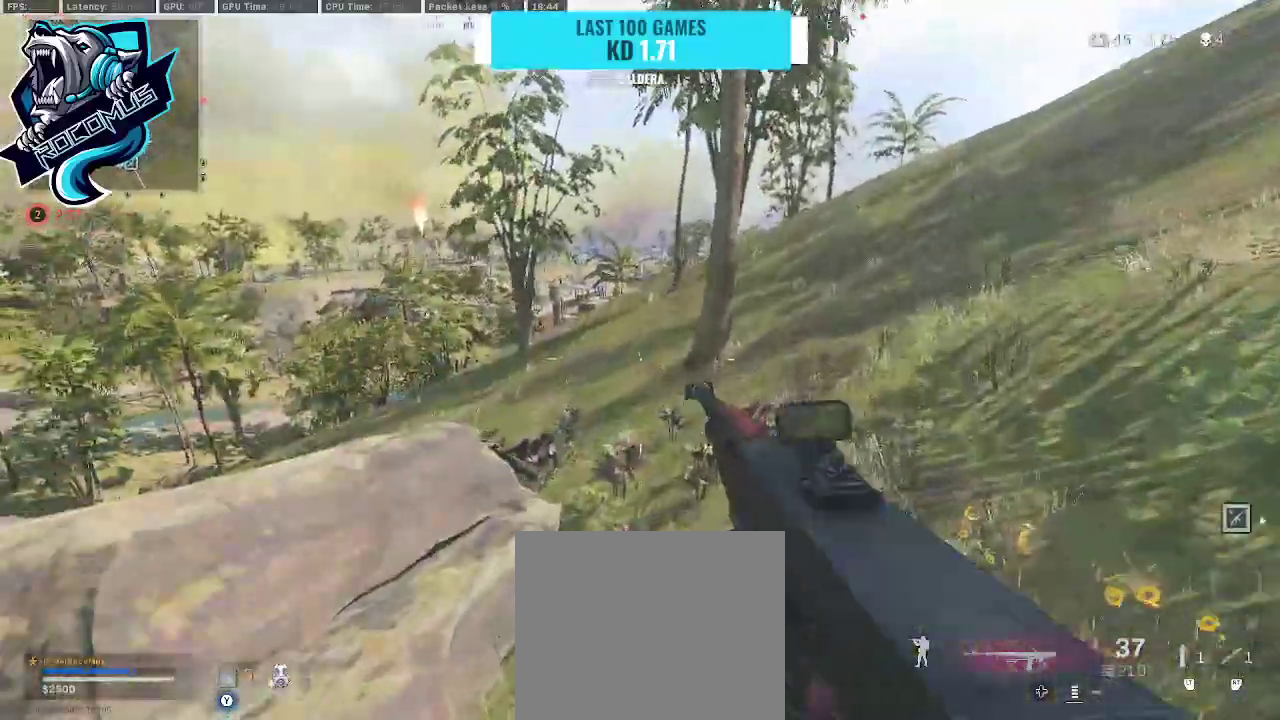
{"buttons": [], "left_stick": "up-right", "right_stick": "down", "events": [[33, "right_stick", "down-left"], [233, "right_stick", "center"], [333, "right_stick", "down"], [500, "left_stick", "up-right"]]}
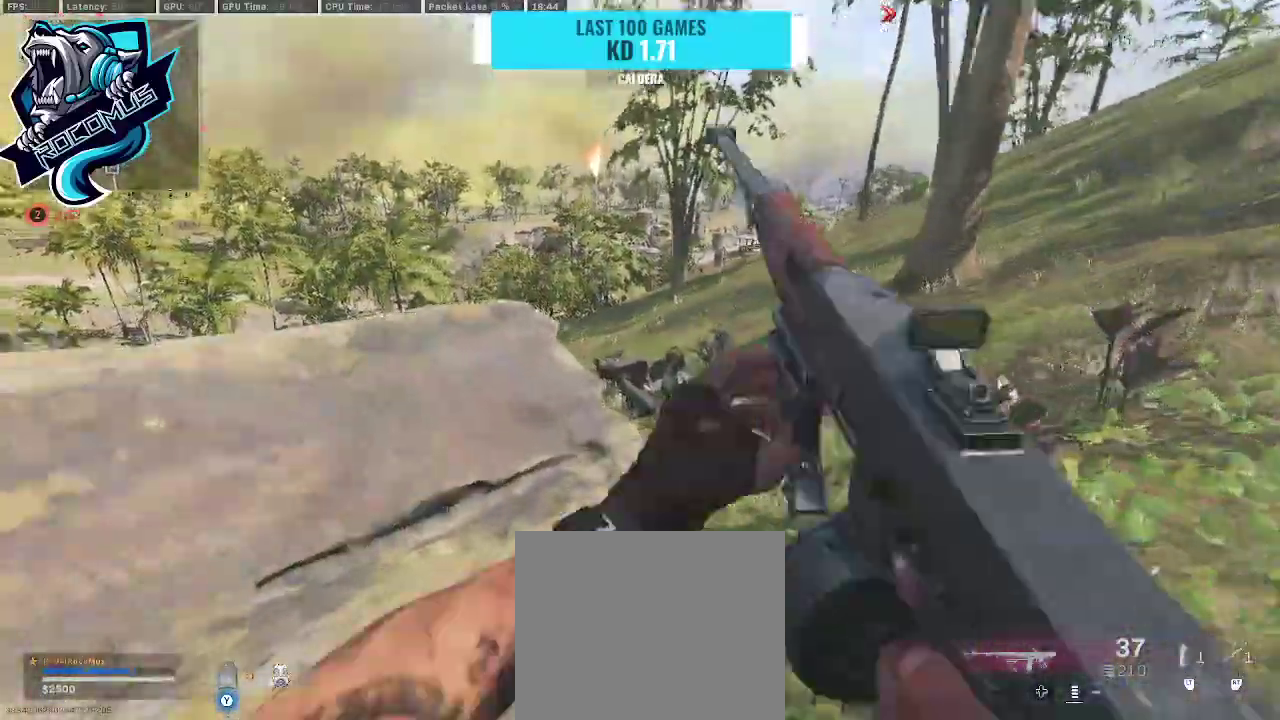
{"buttons": [], "left_stick": "up-right", "right_stick": "center", "events": [[200, "left_stick", "center"], [267, "right_stick", "center"], [367, "left_stick", "up-right"]]}
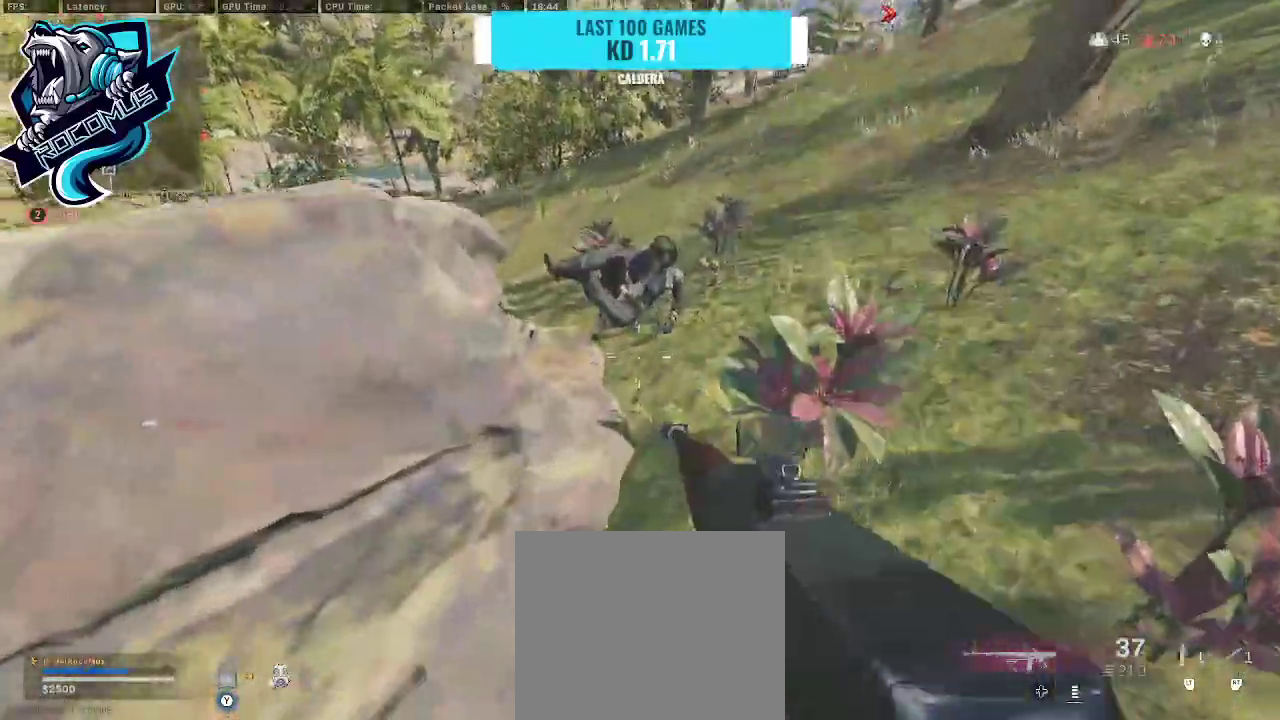
{"buttons": [], "left_stick": "center", "right_stick": "center", "events": [[100, "left_stick", "up"], [233, "left_stick", "center"], [367, "R2", "down"], [467, "R2", "up"]]}
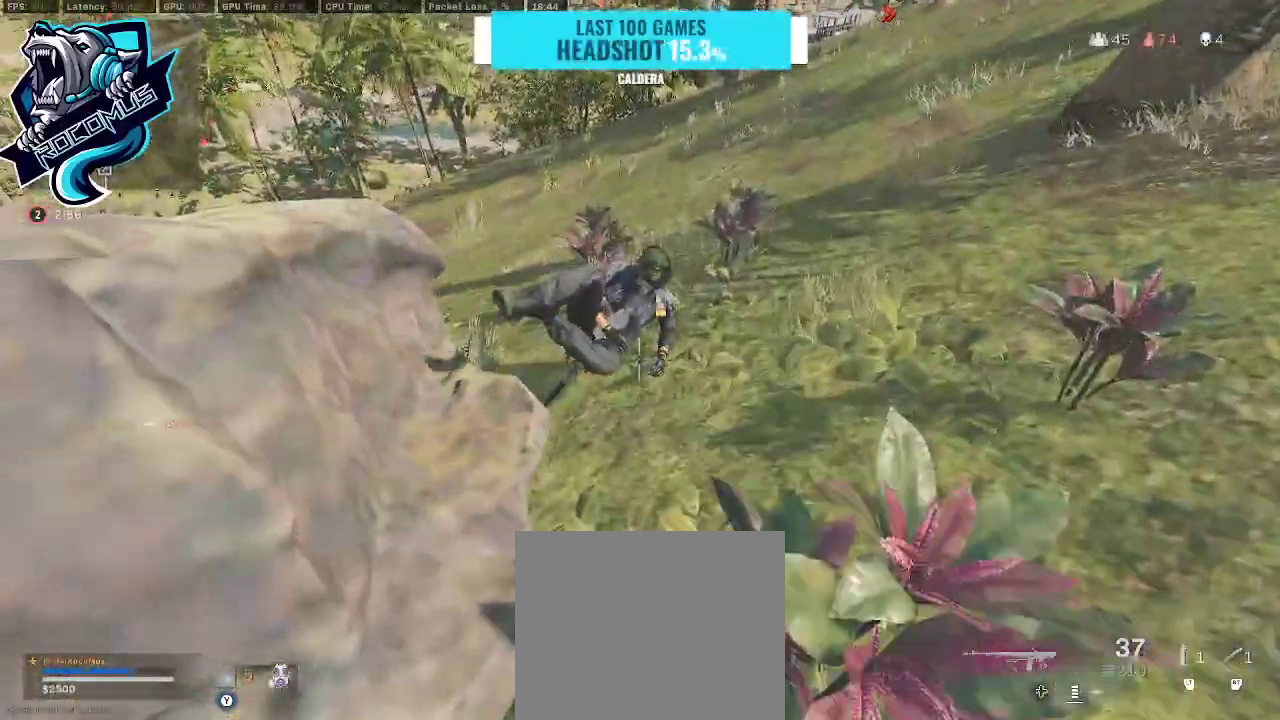
{"buttons": ["L3"], "left_stick": "up", "right_stick": "center", "events": [[200, "left_stick", "right"], [300, "left_stick", "up-right"], [467, "L3", "down"], [467, "left_stick", "up"]]}
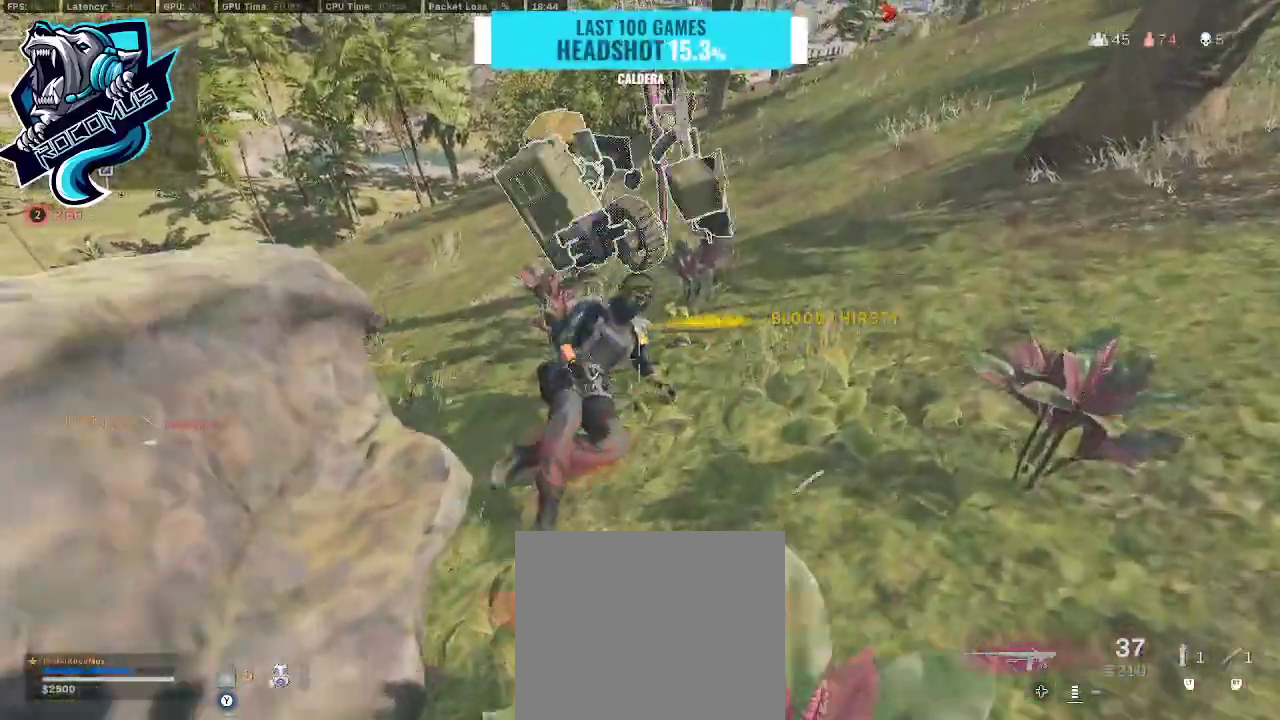
{"buttons": [], "left_stick": "down-right", "right_stick": "up", "events": [[33, "L3", "up"], [100, "right_stick", "up-left"], [167, "left_stick", "down-left"], [267, "right_stick", "center"], [333, "right_stick", "up-right"], [400, "right_stick", "up"], [467, "left_stick", "down-right"]]}
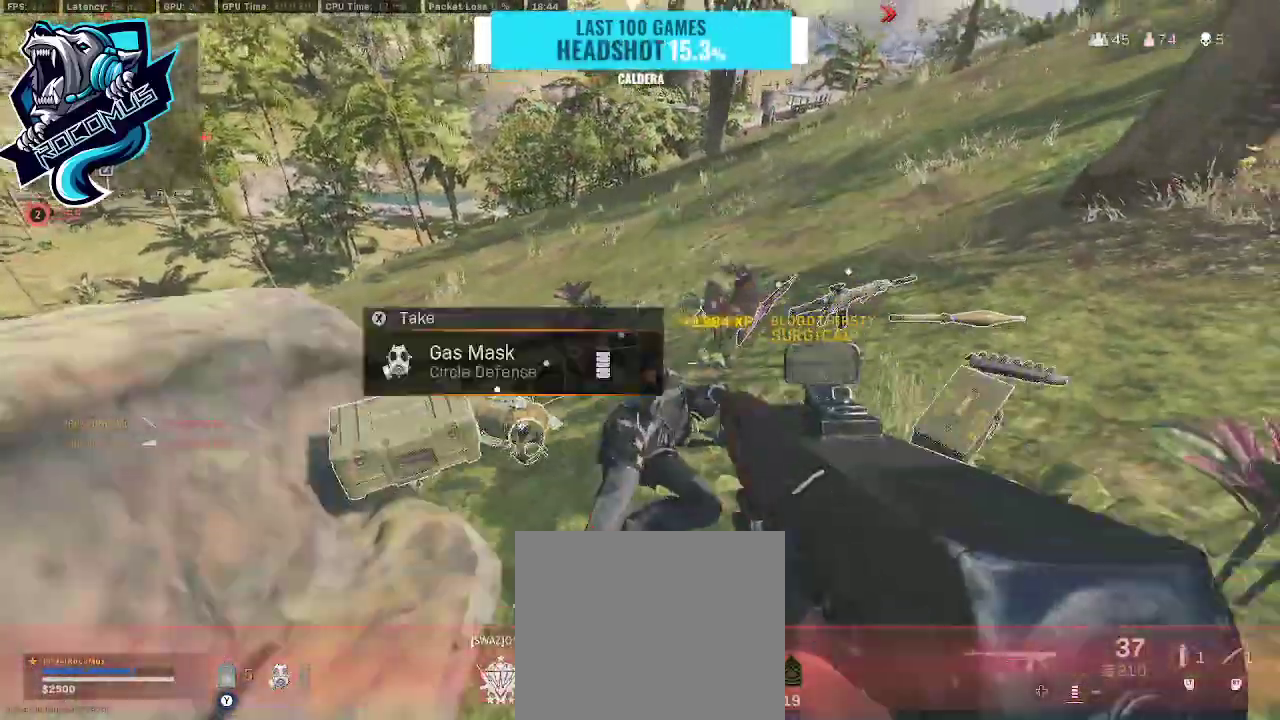
{"buttons": ["R3"], "left_stick": "up-left", "right_stick": "left", "events": [[33, "right_stick", "center"], [67, "left_stick", "up-right"], [100, "L3", "down"], [167, "left_stick", "up"], [233, "L3", "up"], [300, "R3", "down"], [300, "right_stick", "left"], [500, "left_stick", "up-left"]]}
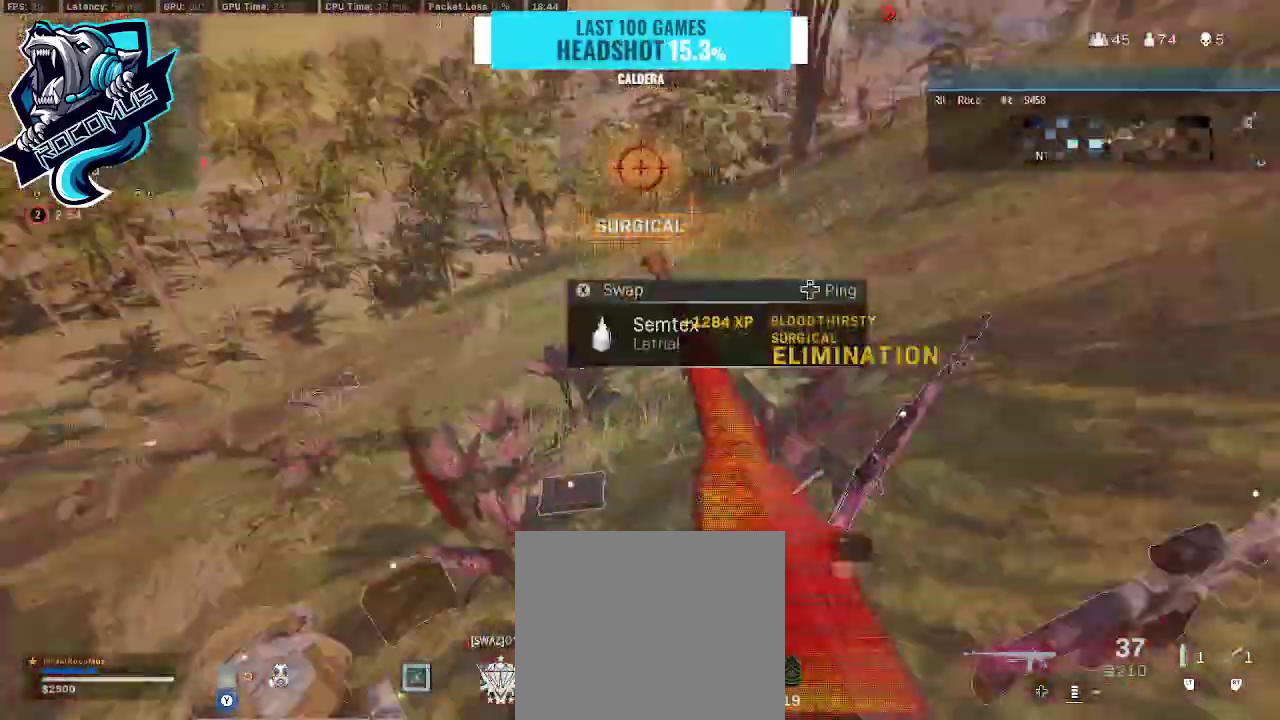
{"buttons": [], "left_stick": "up", "right_stick": "right", "events": [[33, "left_stick", "left"], [133, "R3", "up"], [200, "L3", "down"], [200, "left_stick", "up-left"], [333, "left_stick", "up"], [400, "right_stick", "up-right"], [467, "L3", "up"], [500, "right_stick", "right"]]}
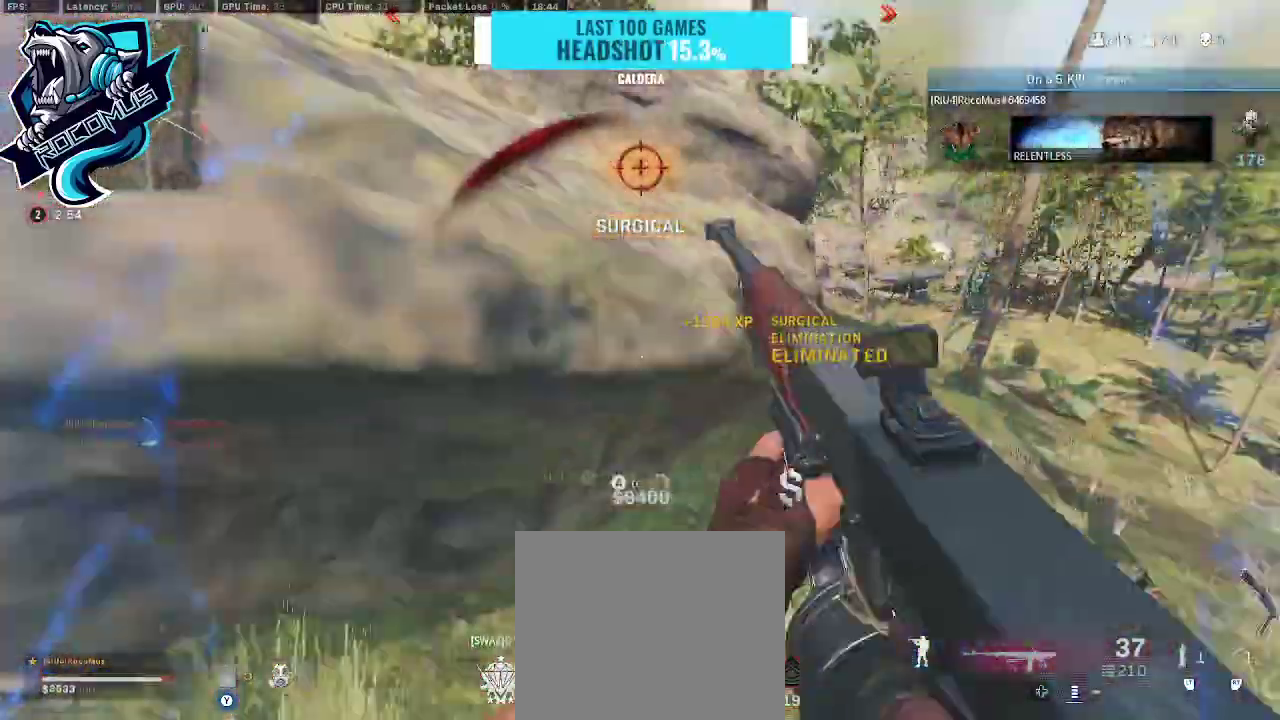
{"buttons": ["TRIANGLE"], "left_stick": "up", "right_stick": "up-left", "events": [[100, "L3", "down"], [200, "L3", "up"], [200, "right_stick", "center"], [267, "L3", "down"], [267, "right_stick", "left"], [333, "TRIANGLE", "down"], [467, "L3", "up"], [500, "right_stick", "up-left"]]}
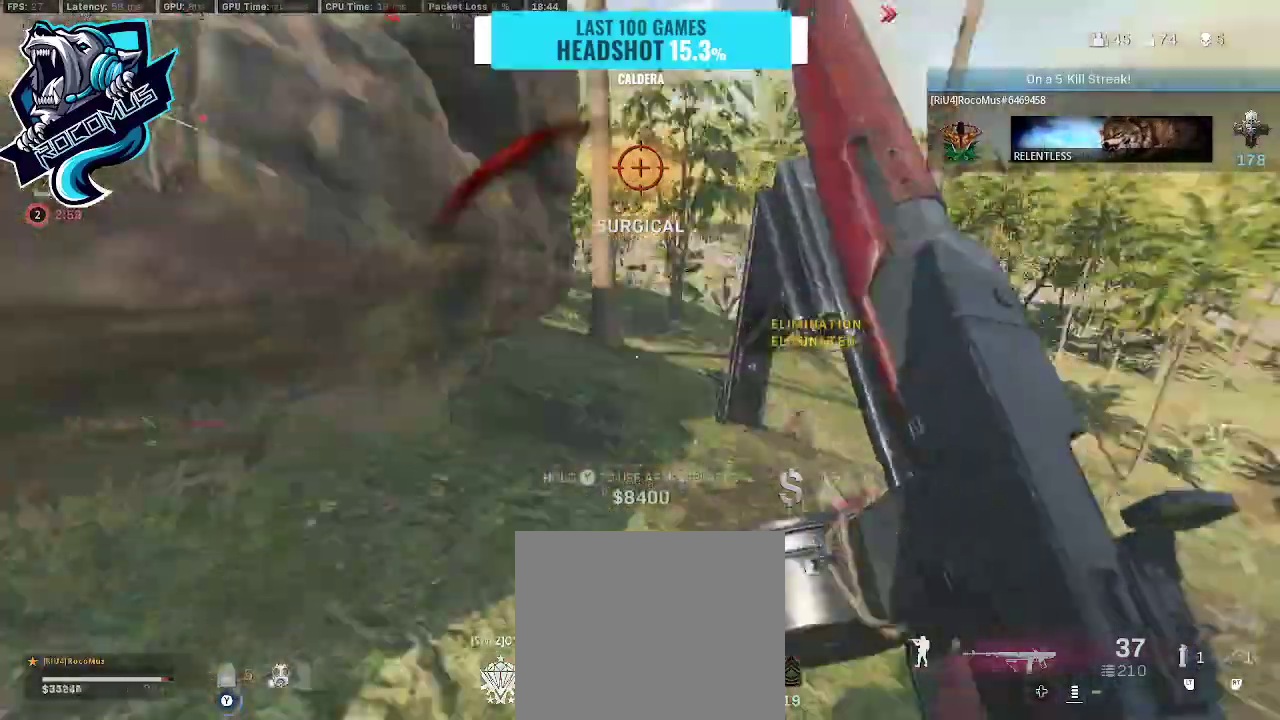
{"buttons": ["TRIANGLE"], "left_stick": "down", "right_stick": "up-right", "events": [[100, "left_stick", "center"], [167, "left_stick", "down-left"], [233, "R3", "down"], [333, "left_stick", "down"], [433, "R3", "up"], [433, "right_stick", "up-right"]]}
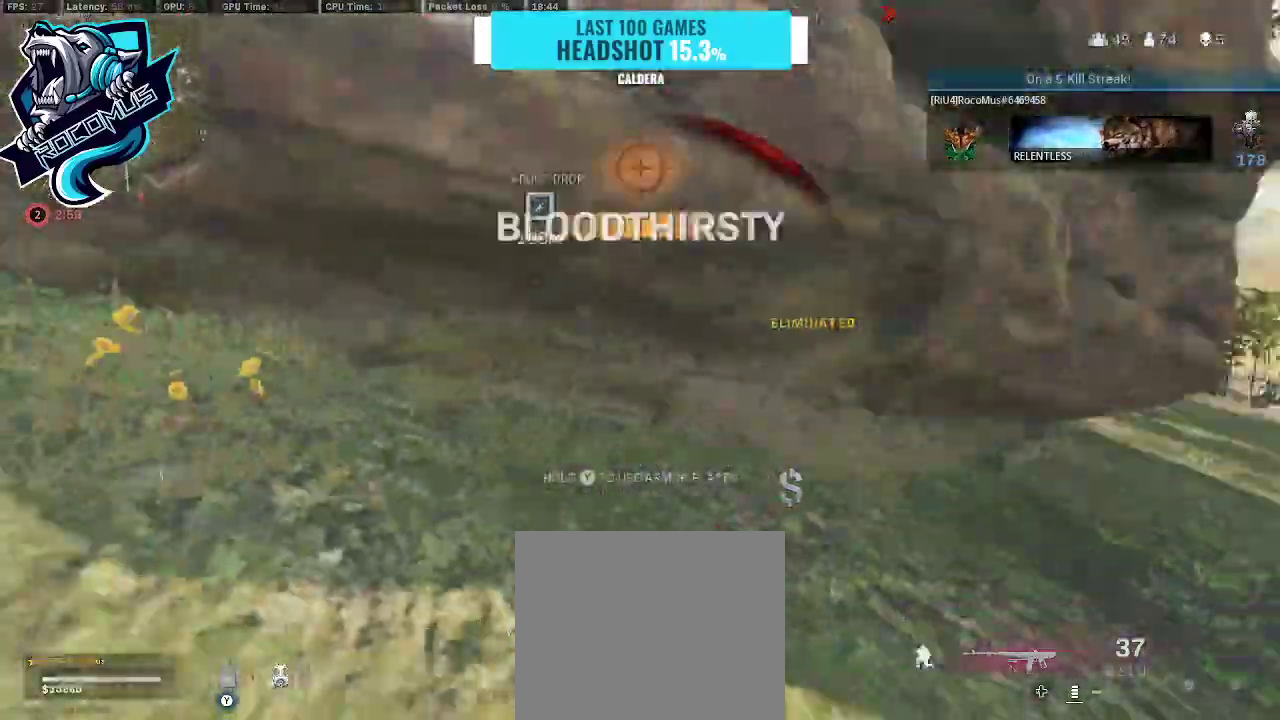
{"buttons": ["TRIANGLE"], "left_stick": "up-right", "right_stick": "center", "events": [[100, "CROSS", "down"], [100, "right_stick", "center"], [200, "CROSS", "up"], [200, "right_stick", "left"], [233, "left_stick", "down-right"], [433, "left_stick", "up-right"], [500, "right_stick", "center"]]}
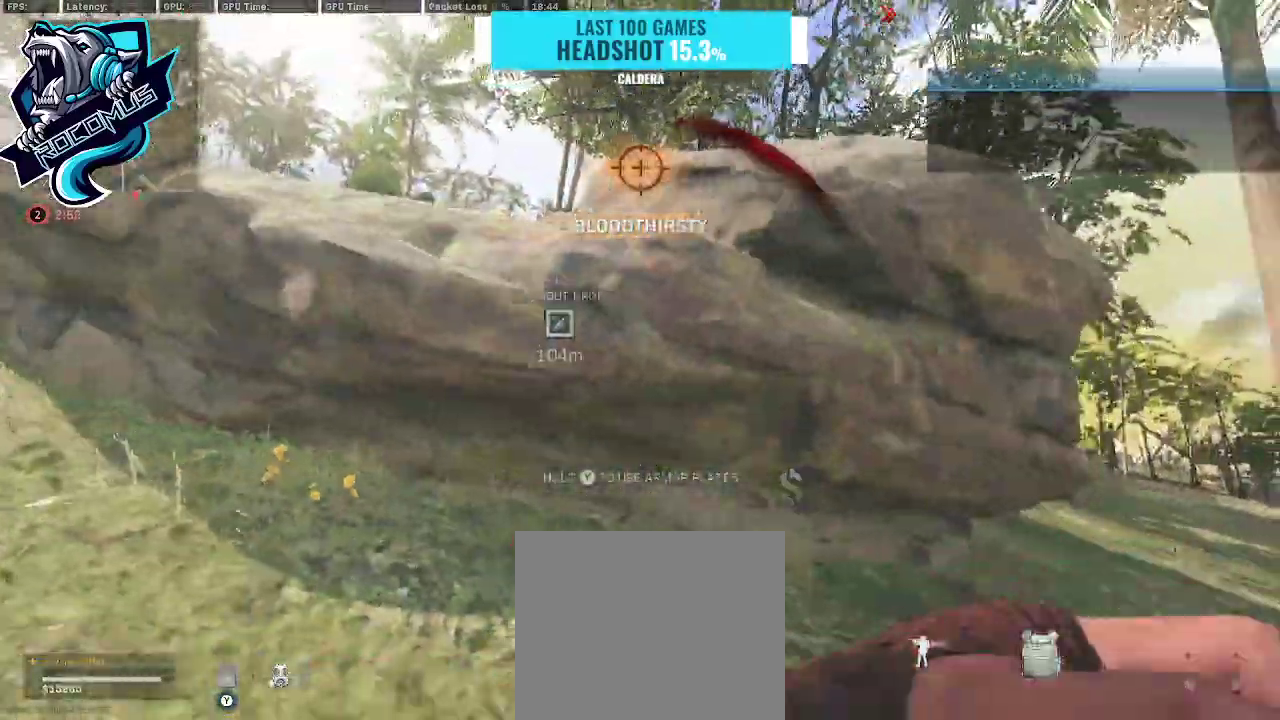
{"buttons": ["TRIANGLE"], "left_stick": "left", "right_stick": "right", "events": [[100, "right_stick", "left"], [167, "left_stick", "up-left"], [267, "left_stick", "left"], [433, "right_stick", "center"], [500, "right_stick", "right"]]}
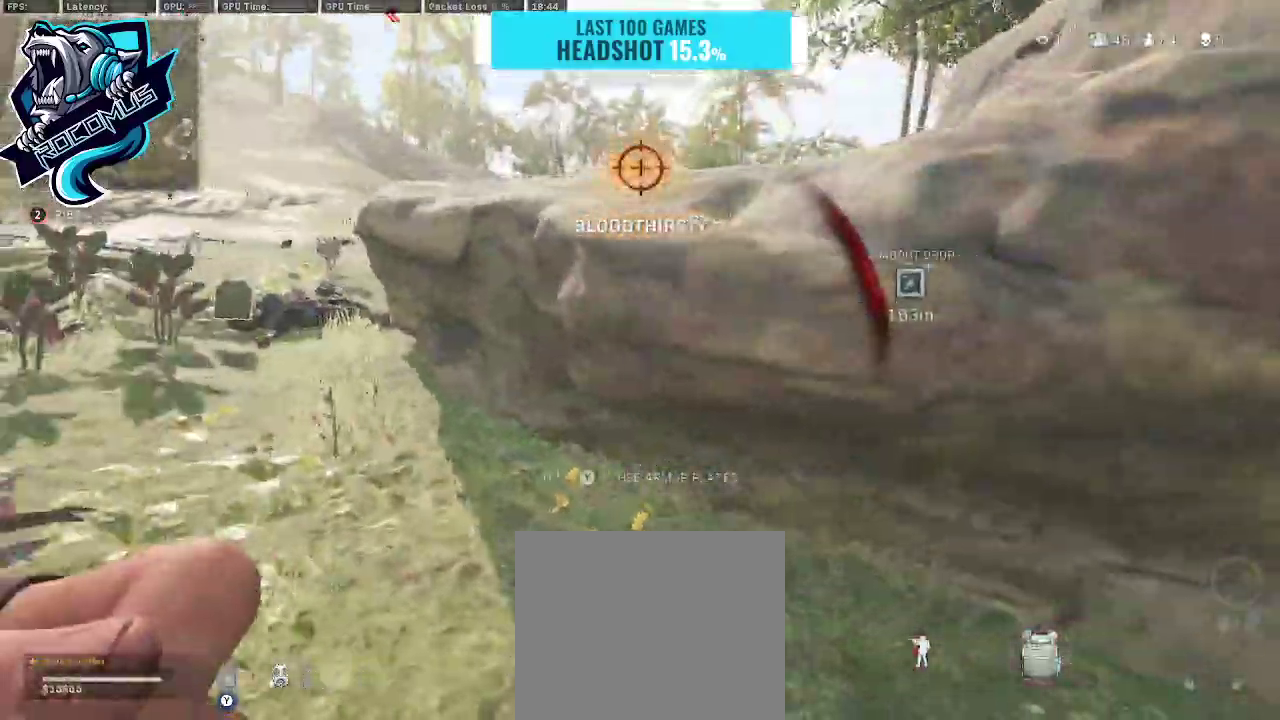
{"buttons": ["TRIANGLE"], "left_stick": "down-left", "right_stick": "center", "events": [[167, "right_stick", "center"], [333, "right_stick", "up"], [433, "left_stick", "down-left"], [433, "right_stick", "center"]]}
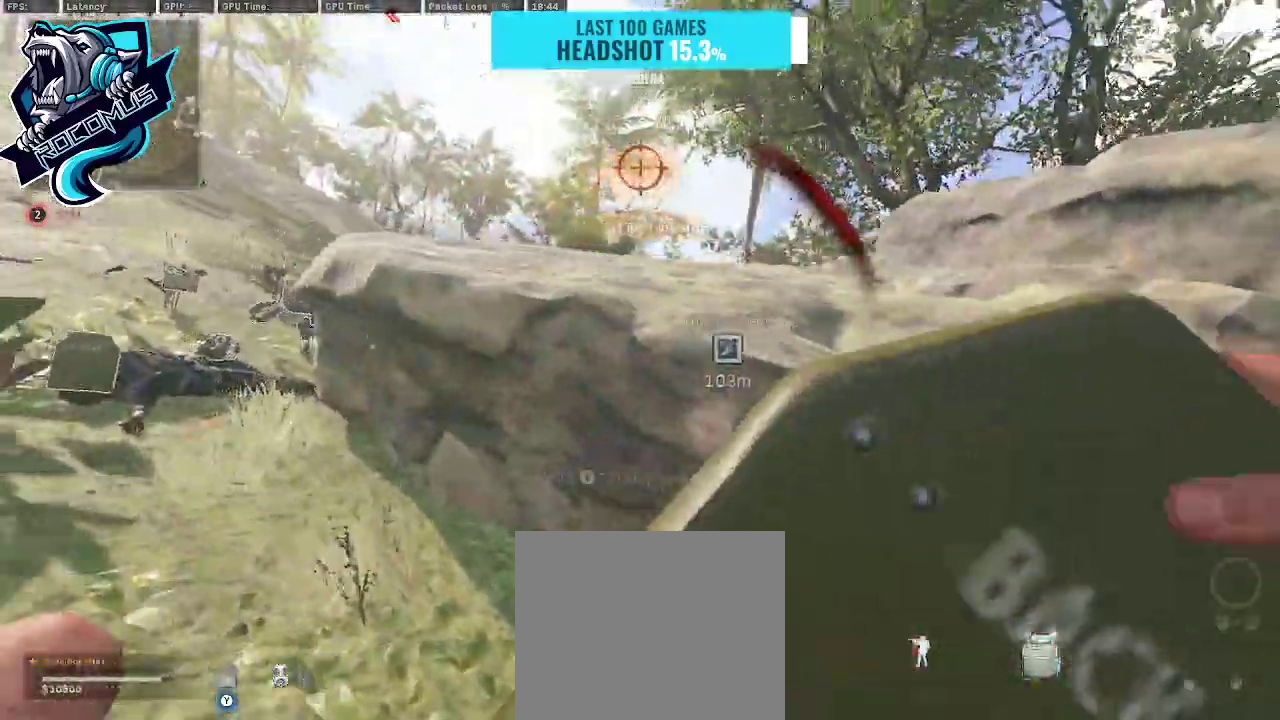
{"buttons": ["TRIANGLE"], "left_stick": "down-right", "right_stick": "right", "events": [[33, "left_stick", "down"], [133, "CROSS", "down"], [300, "CROSS", "up"], [333, "right_stick", "right"], [500, "left_stick", "down-right"]]}
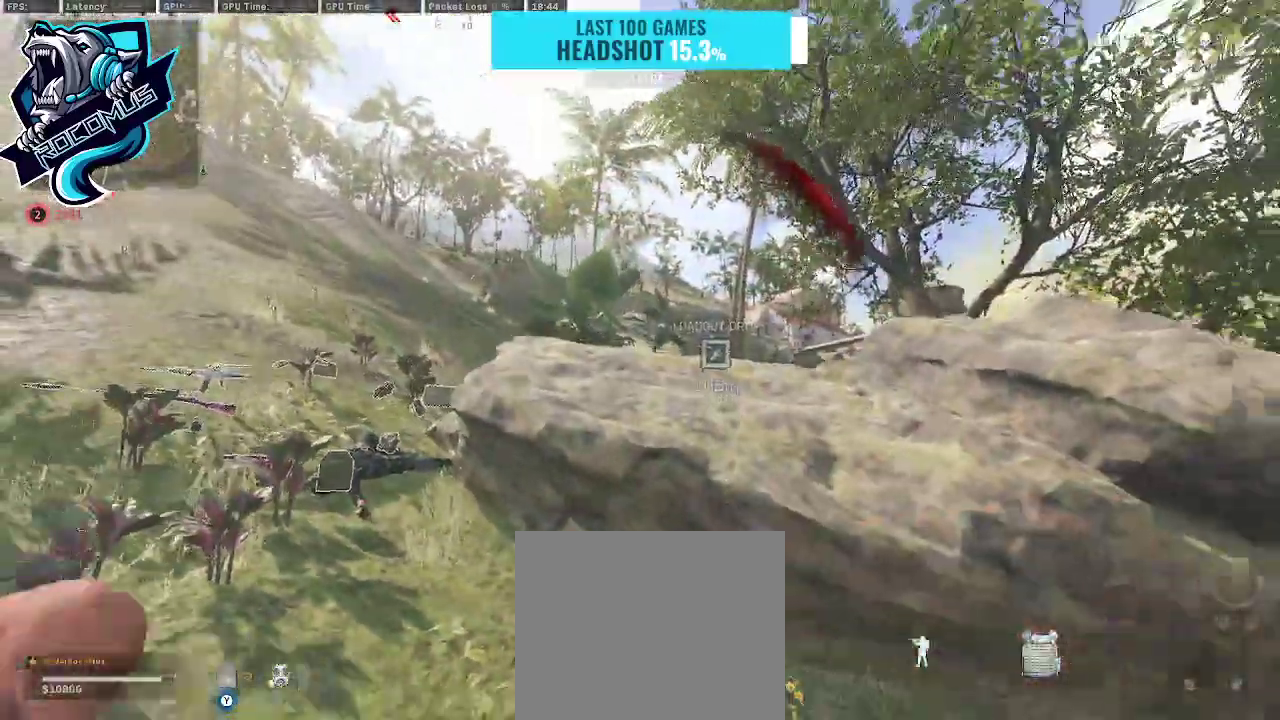
{"buttons": ["TRIANGLE", "L3", "R3"], "left_stick": "up", "right_stick": "left", "events": [[167, "left_stick", "up-right"], [300, "L3", "down"], [433, "left_stick", "up"], [433, "right_stick", "left"], [467, "R3", "down"]]}
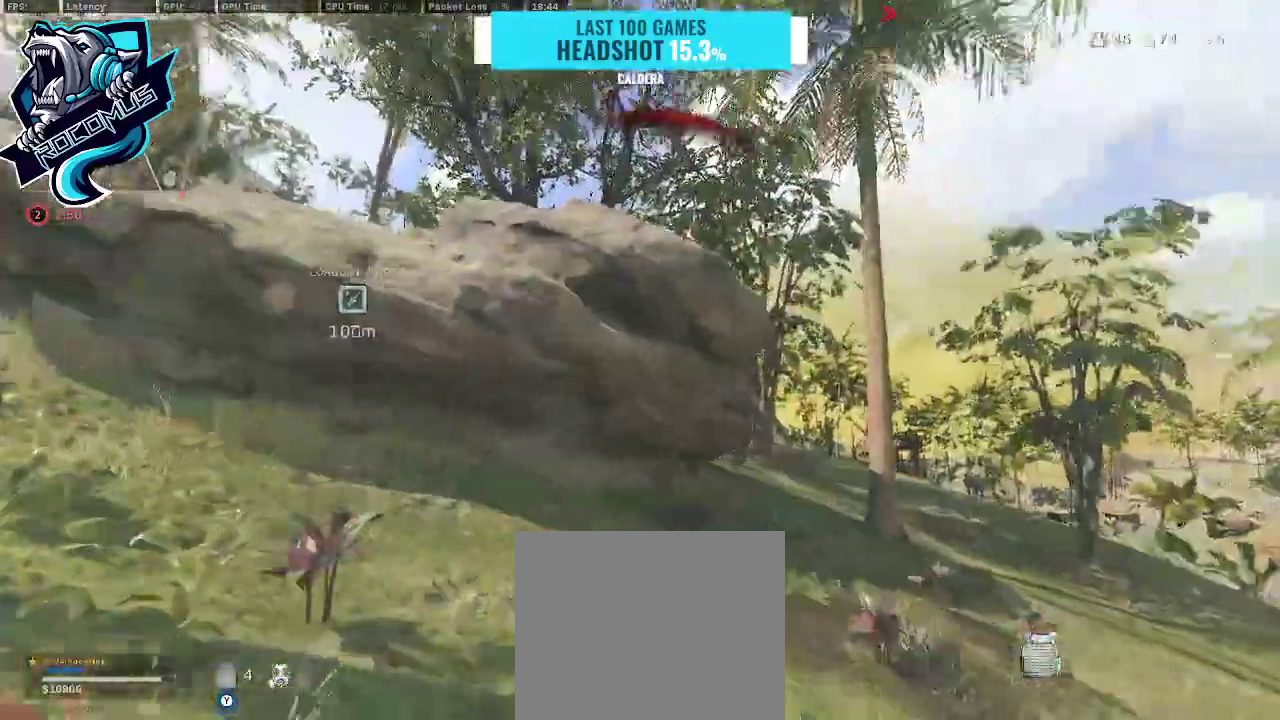
{"buttons": ["CROSS", "TRIANGLE"], "left_stick": "left", "right_stick": "center", "events": [[33, "L3", "up"], [300, "R3", "up"], [333, "right_stick", "center"], [400, "CROSS", "down"], [433, "left_stick", "left"]]}
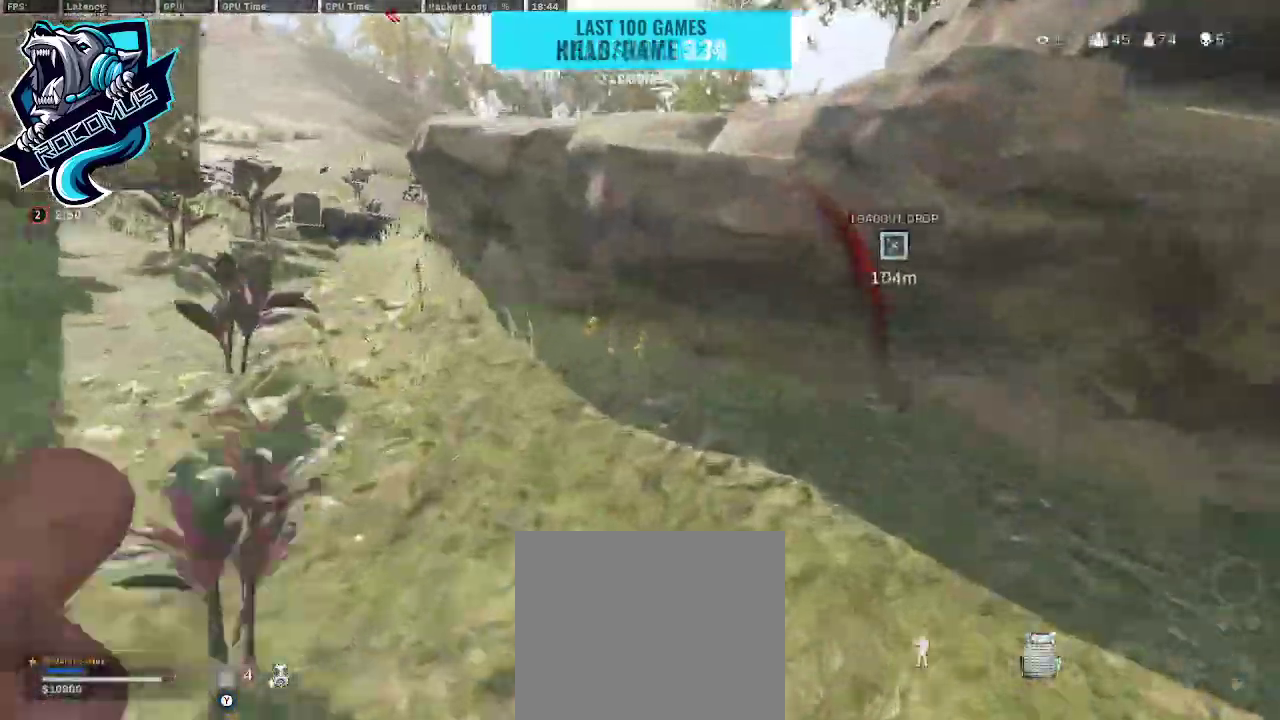
{"buttons": ["TRIANGLE"], "left_stick": "left", "right_stick": "center", "events": [[33, "CROSS", "up"]]}